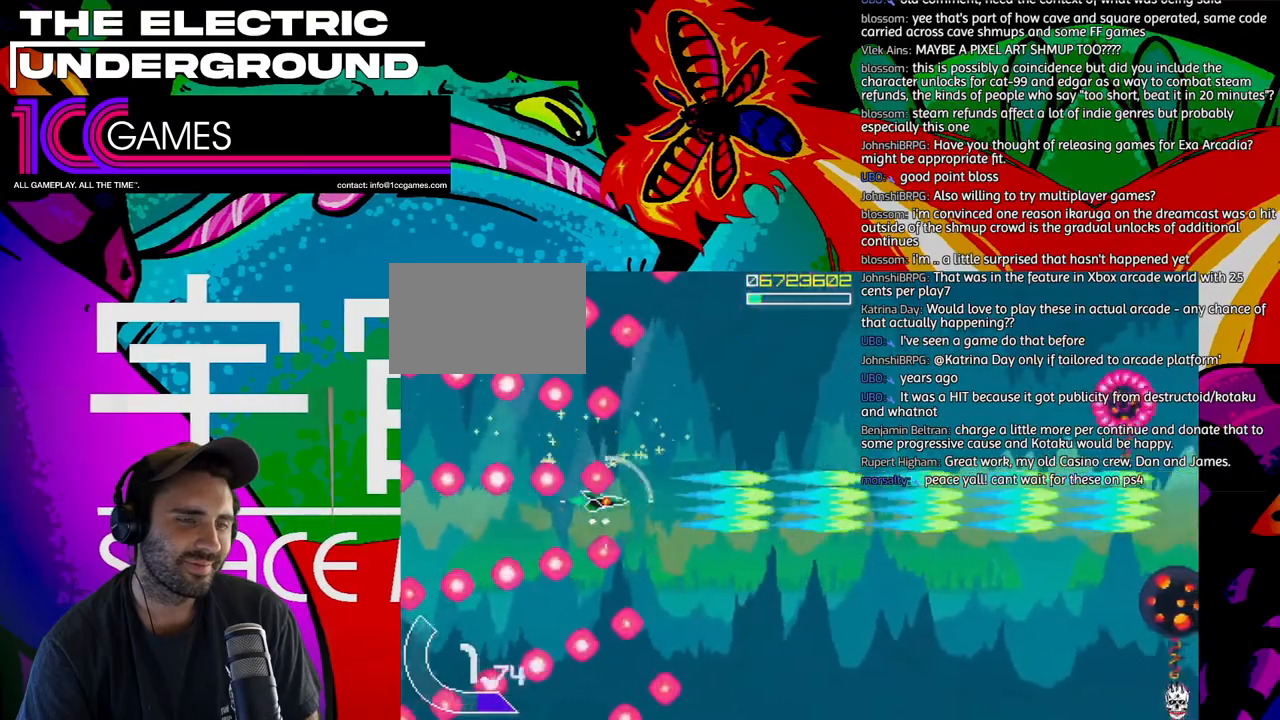
Gameplay with a controller (arcade stick); each line is a JSON object with the inputs held at the frame after it (dt_ms = milliseconds from this image to that frame). "events" lists button and stick changes between this image and that frame as [ms after this image, input, new state], when the widget could be followed in between. Not read: L3 R3.
{"dt_ms": 500, "buttons": ["SQUARE", "TRIANGLE"], "left_stick": "down-right", "events": [[333, "left_stick", "down-right"]]}
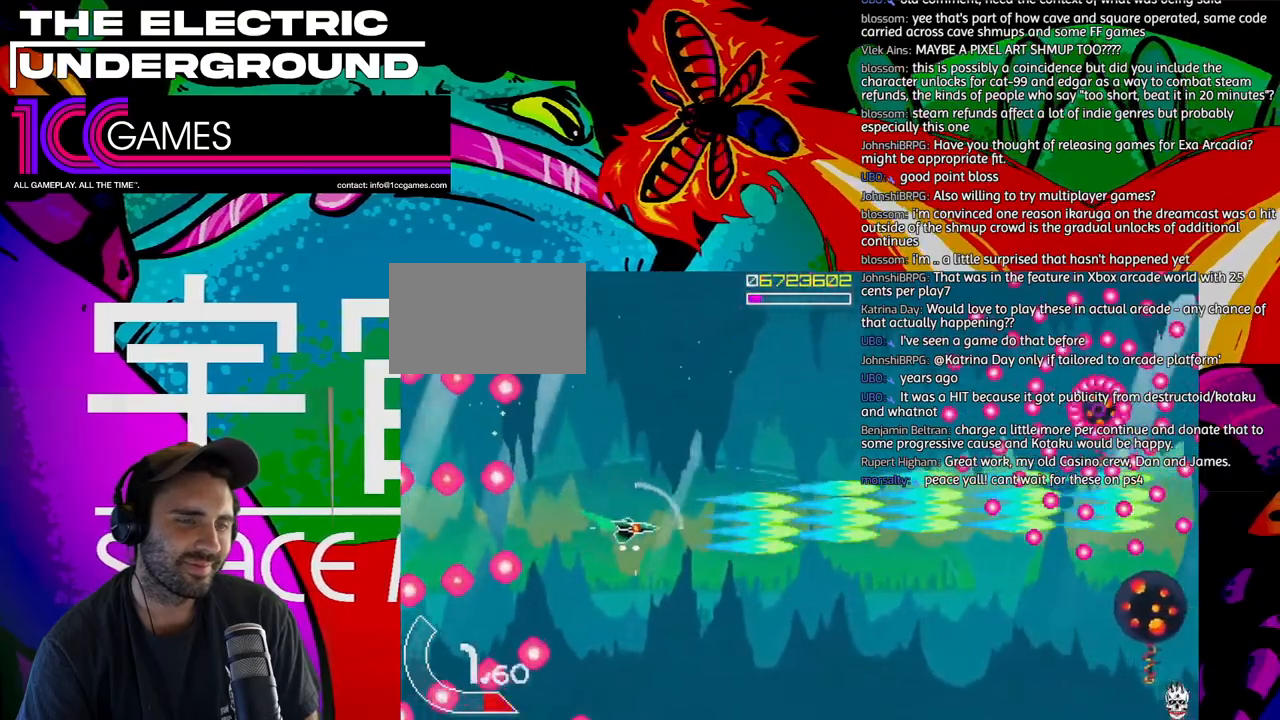
{"dt_ms": 500, "buttons": ["SQUARE", "TRIANGLE"], "left_stick": "left", "events": [[67, "left_stick", "down"], [467, "left_stick", "left"]]}
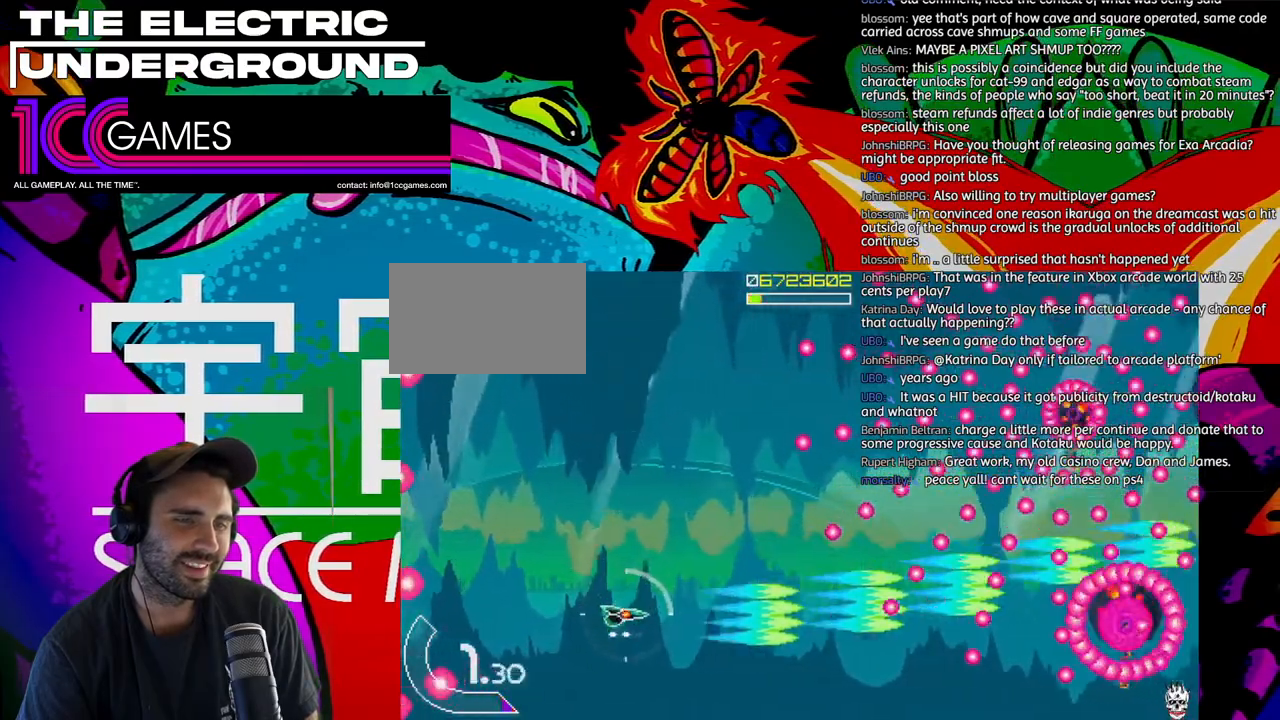
{"dt_ms": 500, "buttons": ["SQUARE", "TRIANGLE"], "left_stick": "left", "events": [[67, "left_stick", "down"], [133, "left_stick", "left"], [200, "left_stick", "center"], [300, "left_stick", "left"]]}
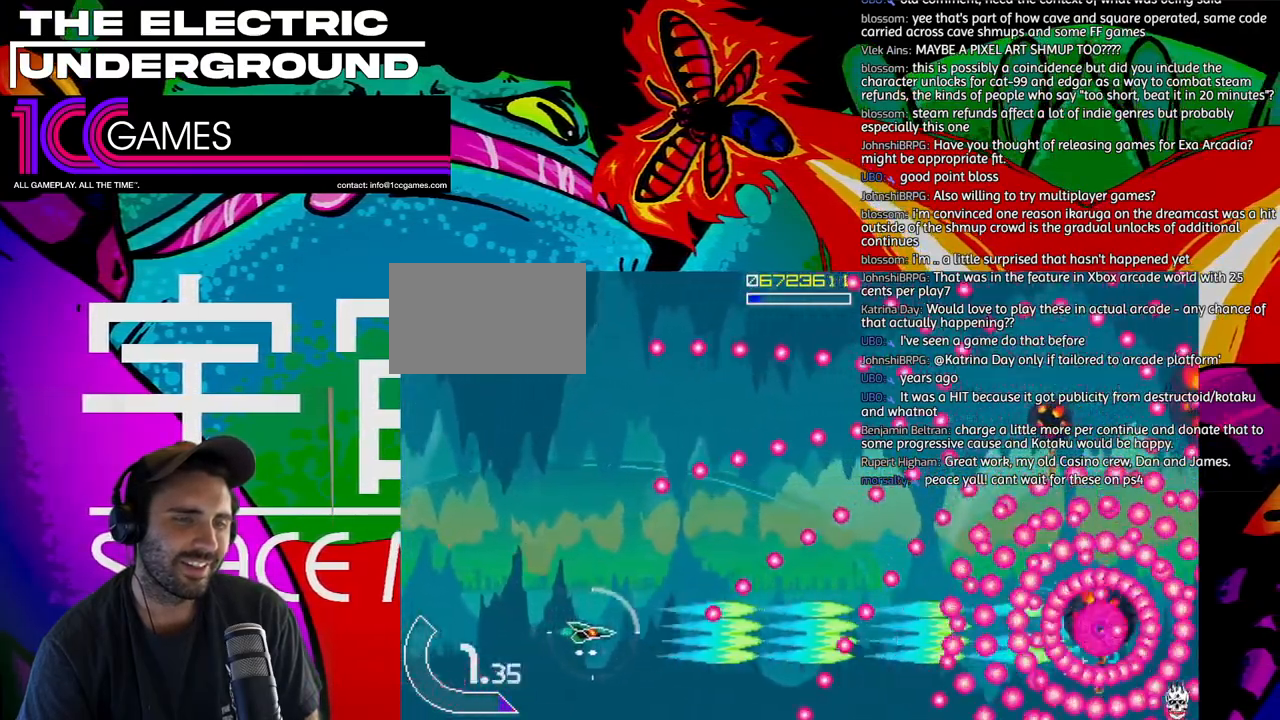
{"dt_ms": 500, "buttons": ["SQUARE", "TRIANGLE"], "left_stick": "center", "events": [[67, "left_stick", "up"], [267, "left_stick", "center"]]}
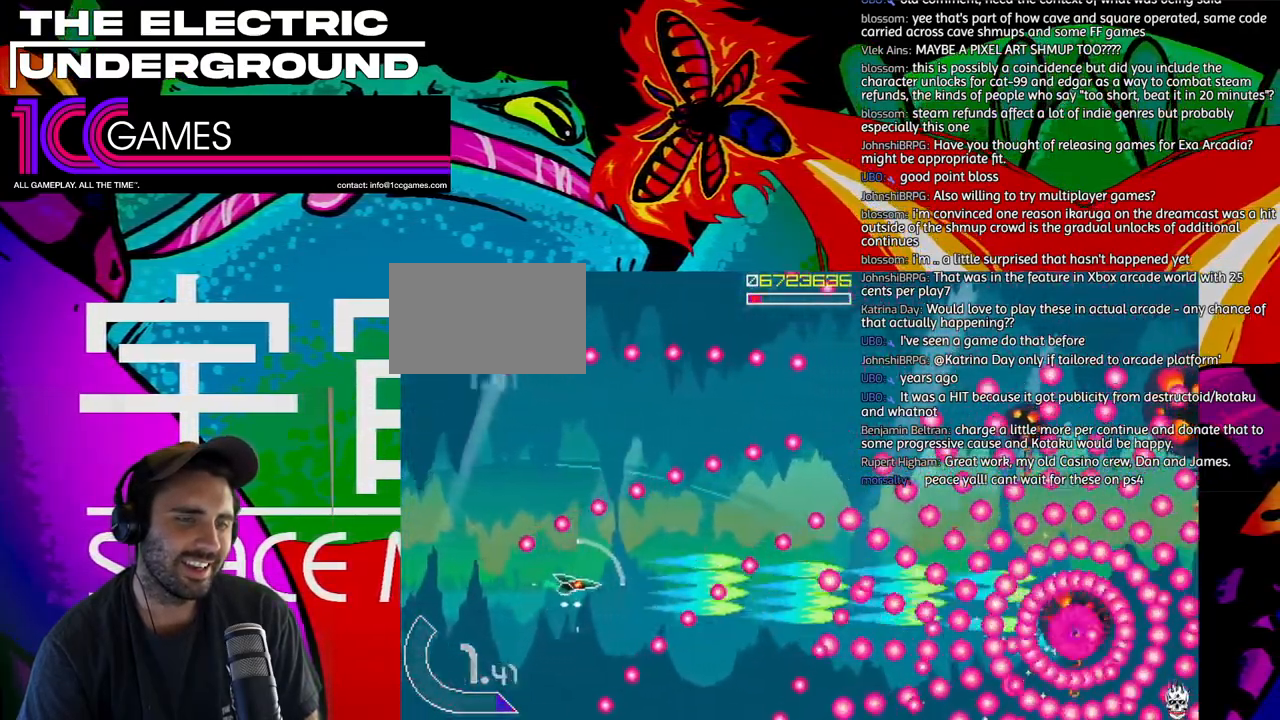
{"dt_ms": 500, "buttons": ["SQUARE", "TRIANGLE"], "left_stick": "center", "events": []}
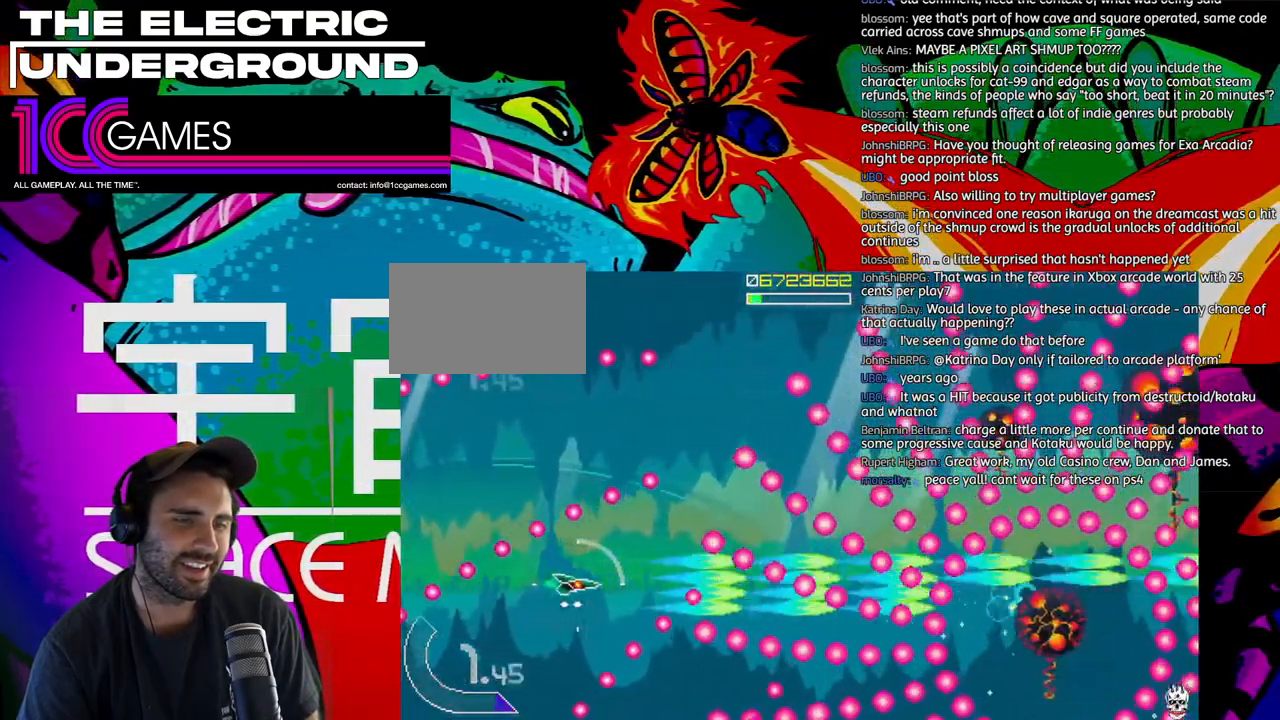
{"dt_ms": 500, "buttons": ["SQUARE", "TRIANGLE"], "left_stick": "center", "events": []}
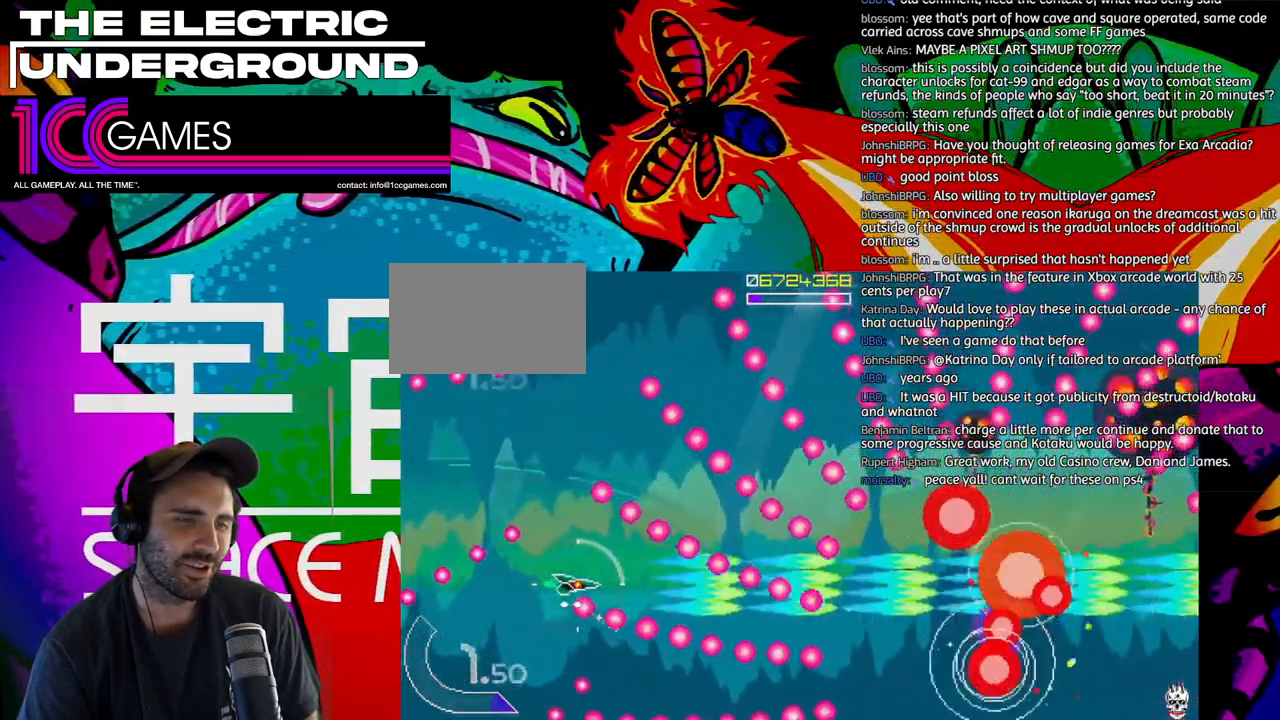
{"dt_ms": 500, "buttons": ["SQUARE", "TRIANGLE"], "left_stick": "center", "events": []}
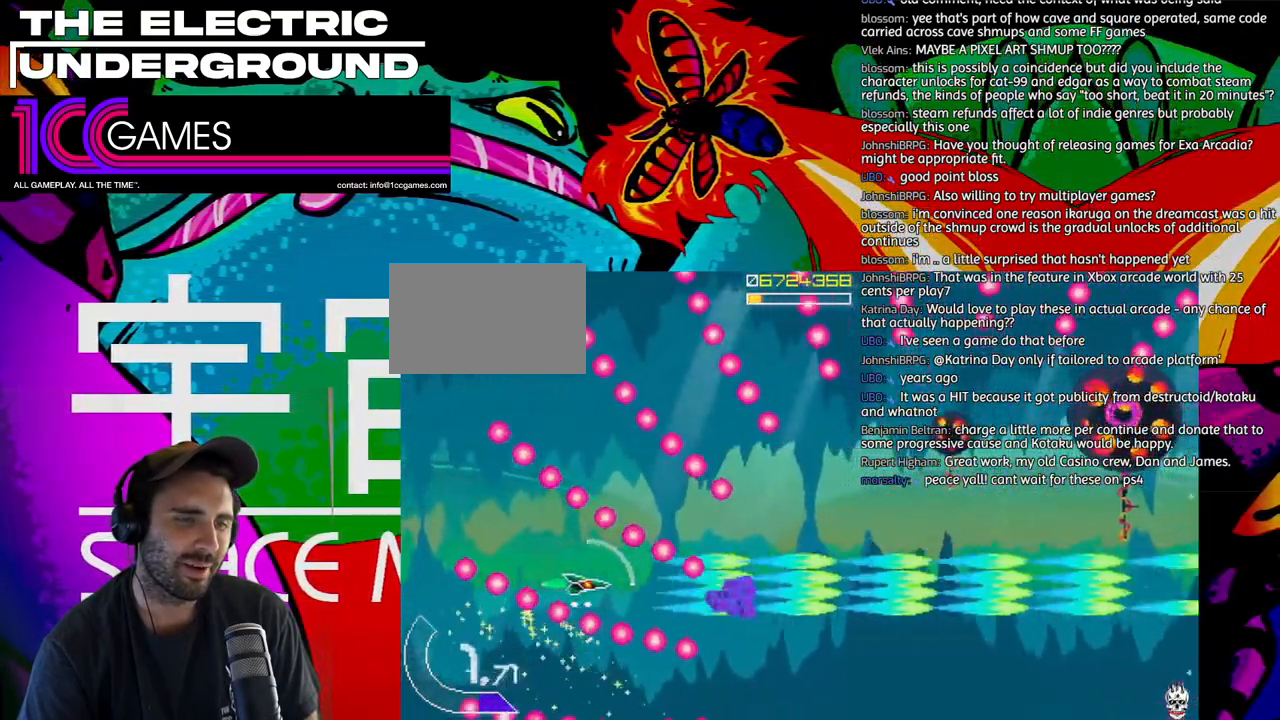
{"dt_ms": 500, "buttons": ["SQUARE", "TRIANGLE"], "left_stick": "up", "events": [[67, "left_stick", "right"], [167, "left_stick", "center"], [267, "left_stick", "right"], [367, "left_stick", "up"]]}
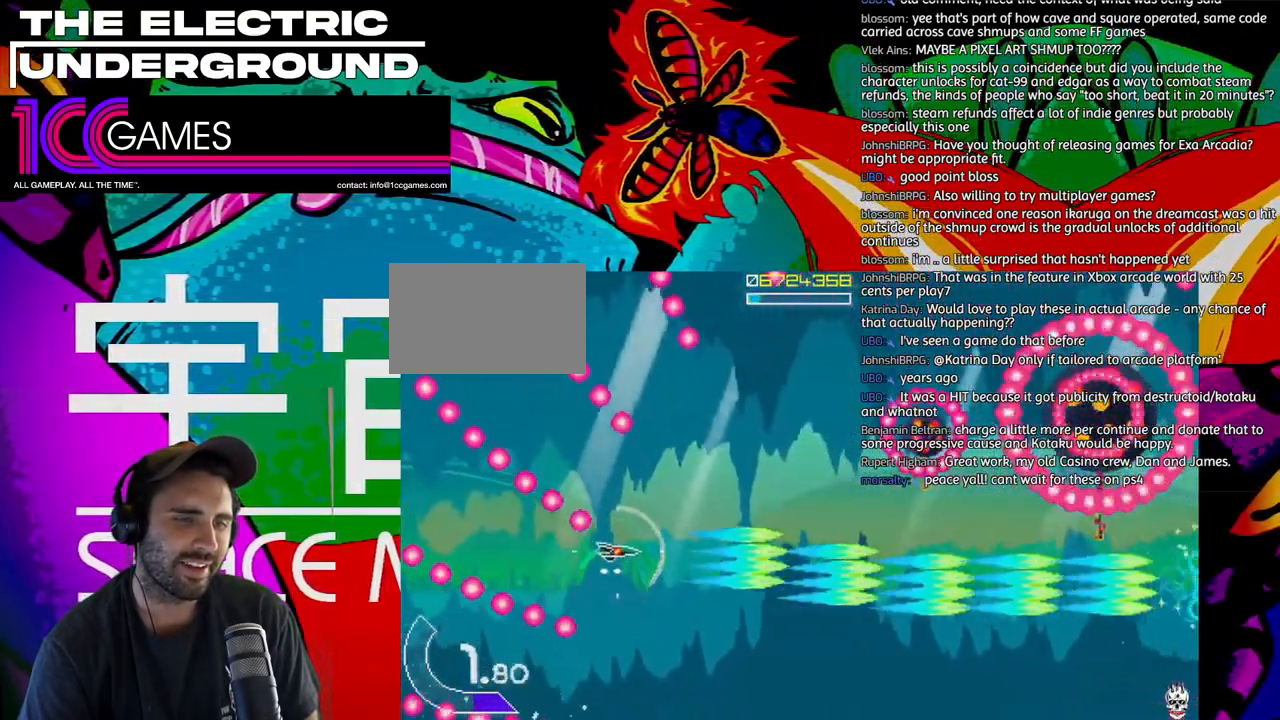
{"dt_ms": 1000, "buttons": ["SQUARE", "TRIANGLE"], "left_stick": "center"}
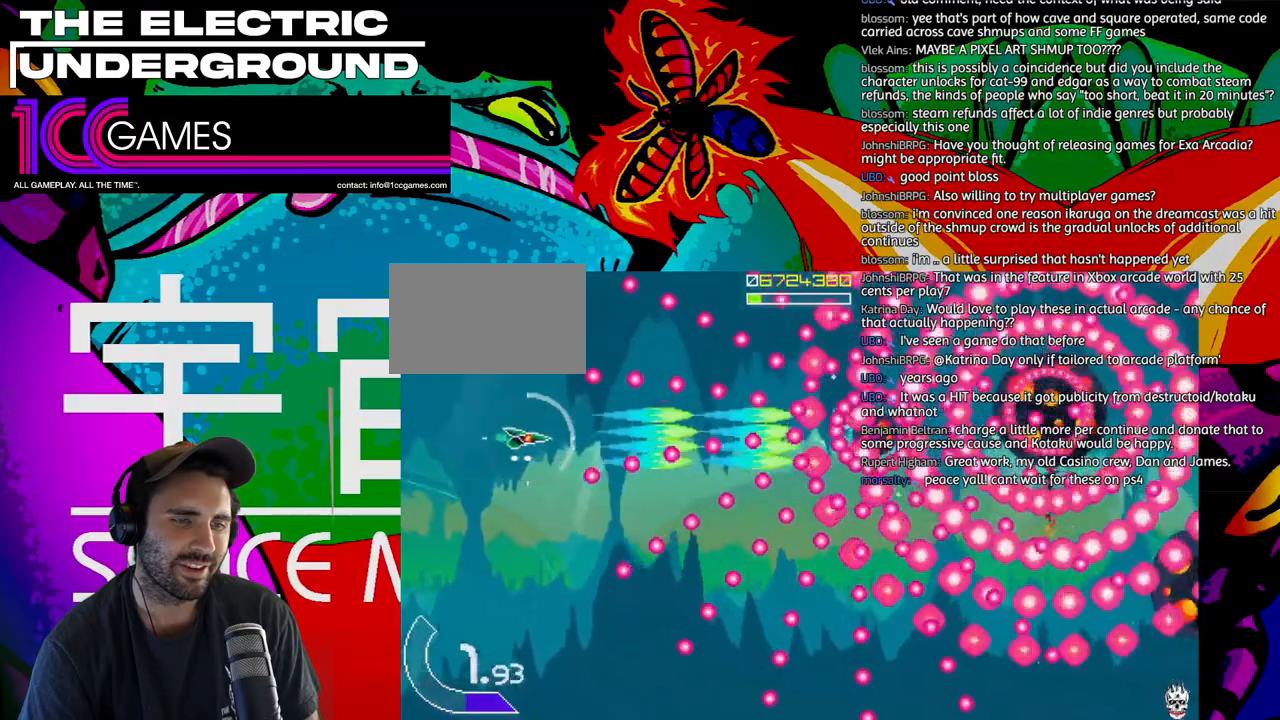
{"dt_ms": 500, "buttons": ["SQUARE", "TRIANGLE"], "left_stick": "center", "events": [[33, "left_stick", "left"], [133, "left_stick", "center"], [433, "left_stick", "left"], [500, "left_stick", "center"]]}
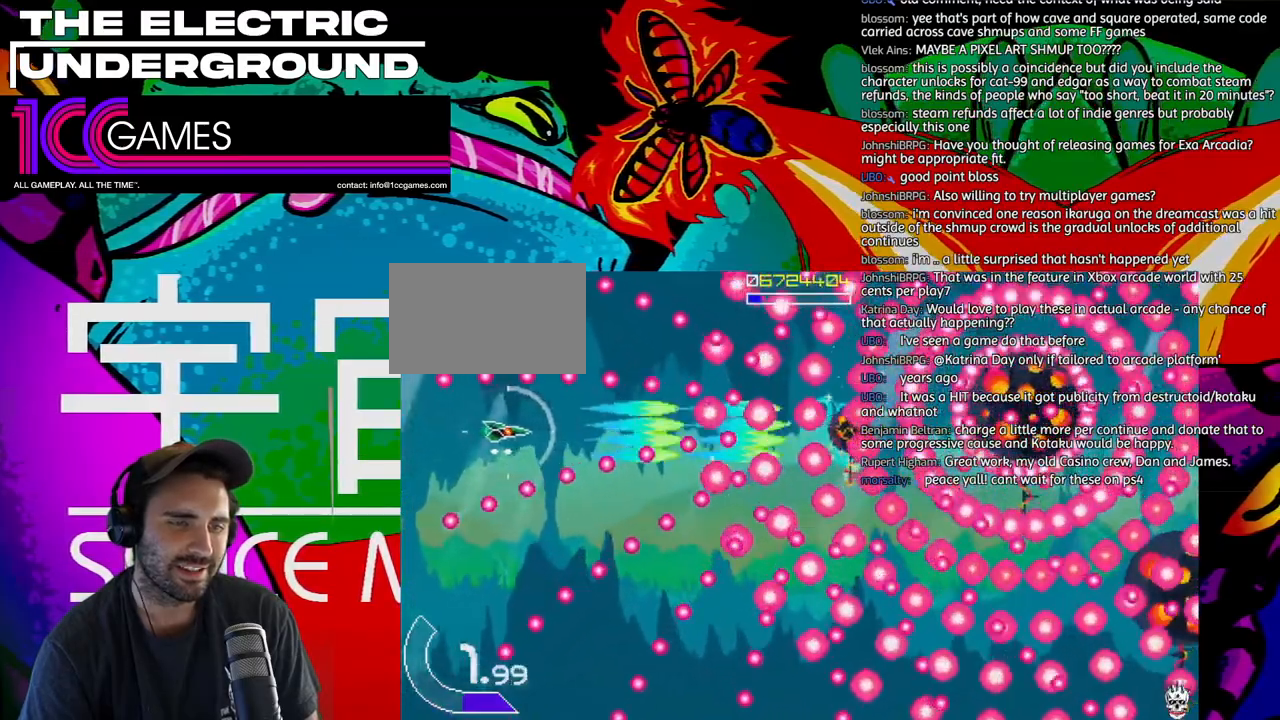
{"dt_ms": 500, "buttons": ["SQUARE", "TRIANGLE"], "left_stick": "center", "events": [[133, "left_stick", "left"], [200, "left_stick", "center"]]}
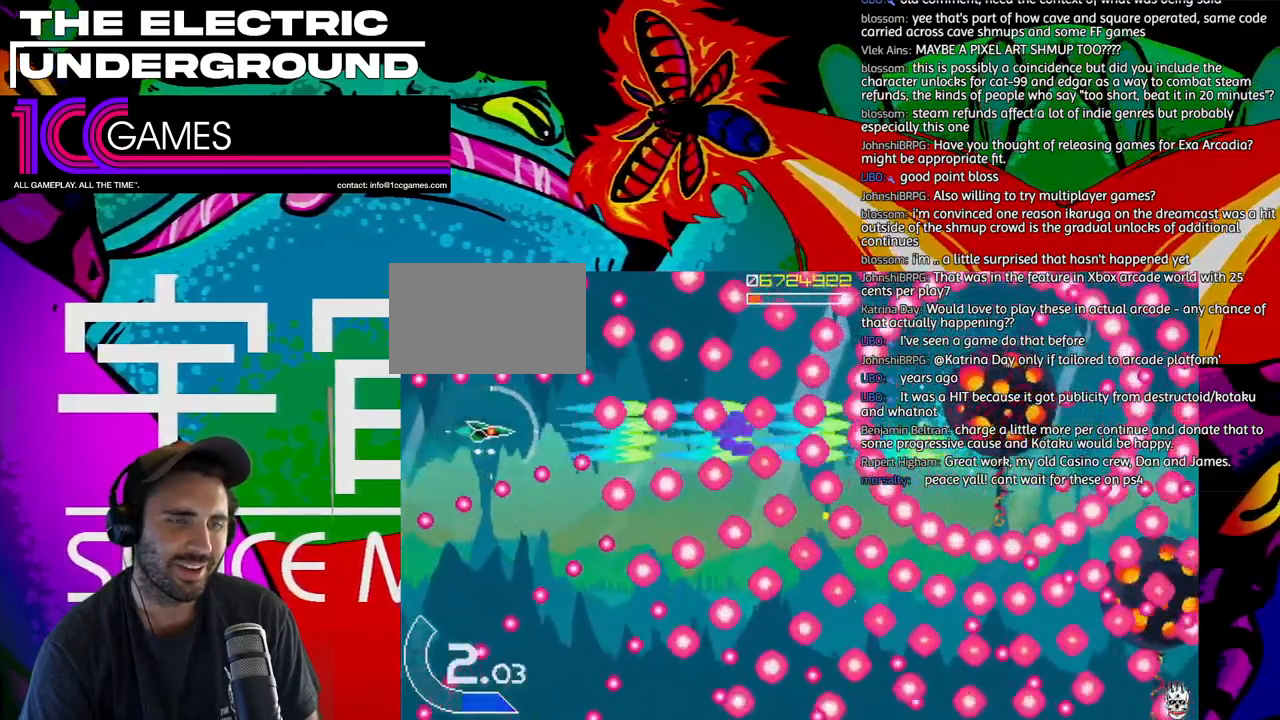
{"dt_ms": 1000, "buttons": ["SQUARE", "TRIANGLE"], "left_stick": "right", "events": [[333, "left_stick", "down"], [767, "left_stick", "right"], [833, "left_stick", "center"], [967, "left_stick", "right"]]}
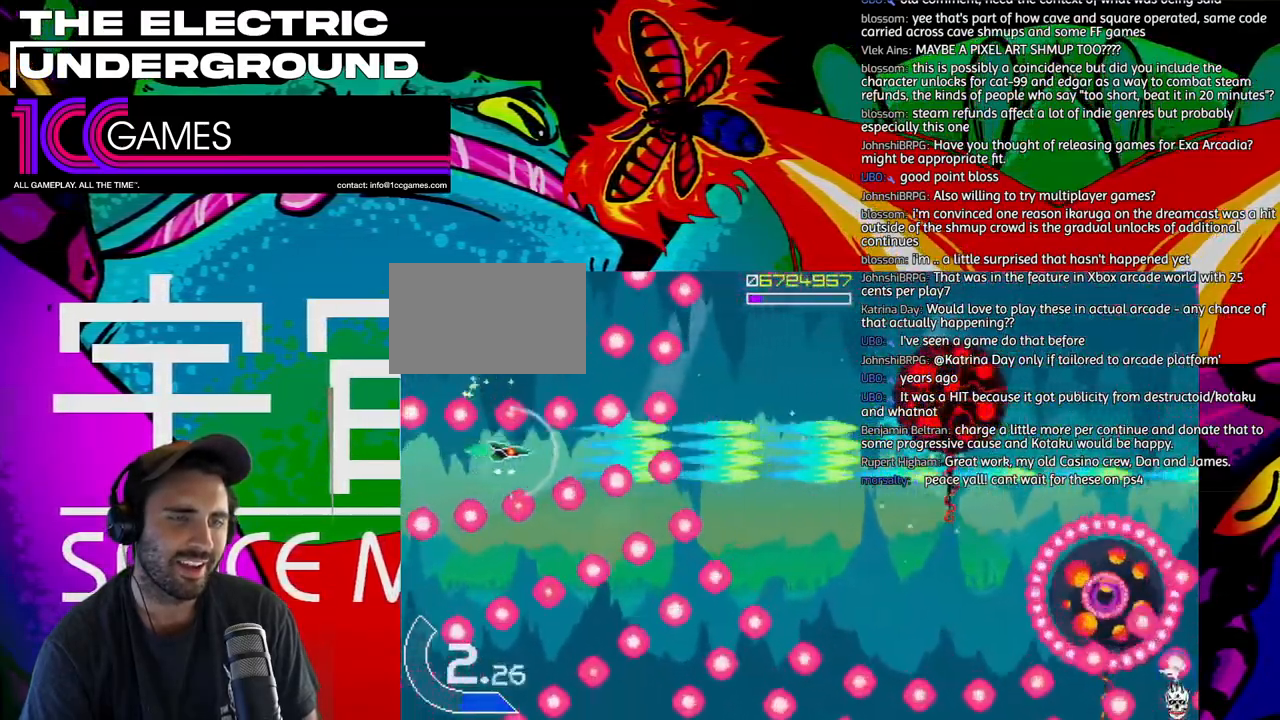
{"dt_ms": 500, "buttons": ["SQUARE", "TRIANGLE"], "left_stick": "right", "events": [[33, "left_stick", "center"], [367, "left_stick", "right"]]}
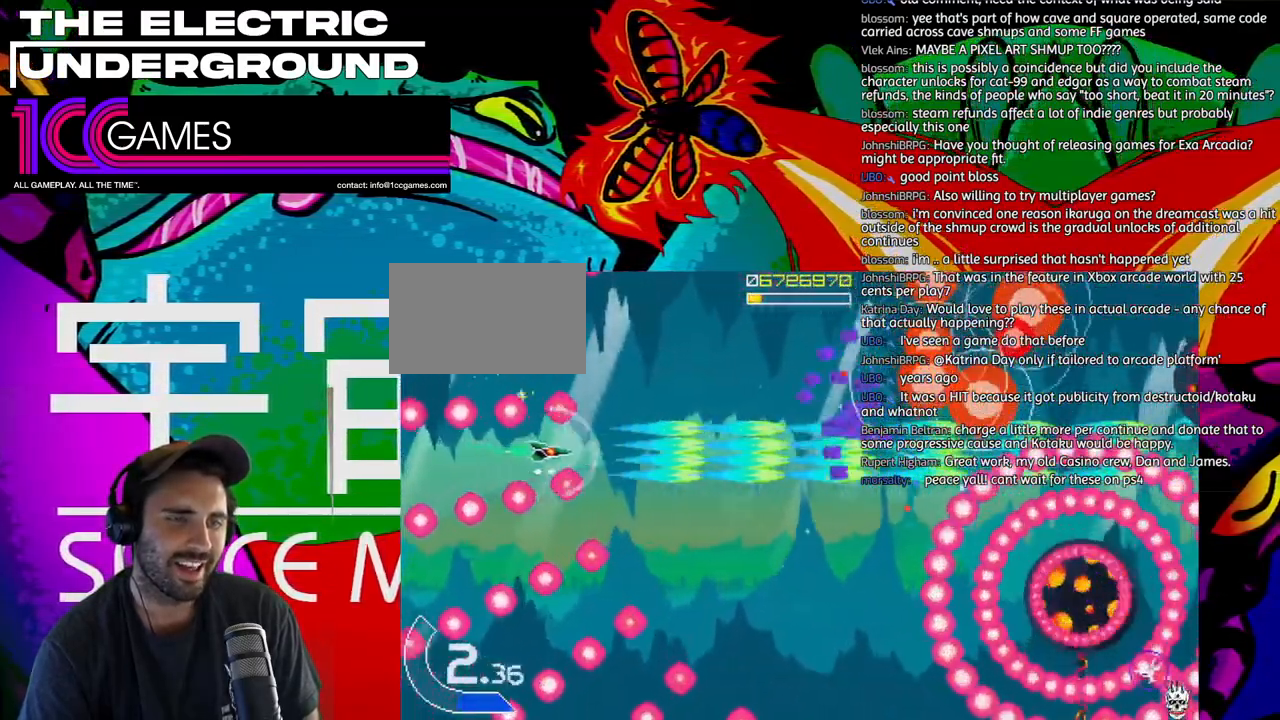
{"dt_ms": 500, "buttons": ["SQUARE", "TRIANGLE"], "left_stick": "down", "events": [[400, "left_stick", "down"]]}
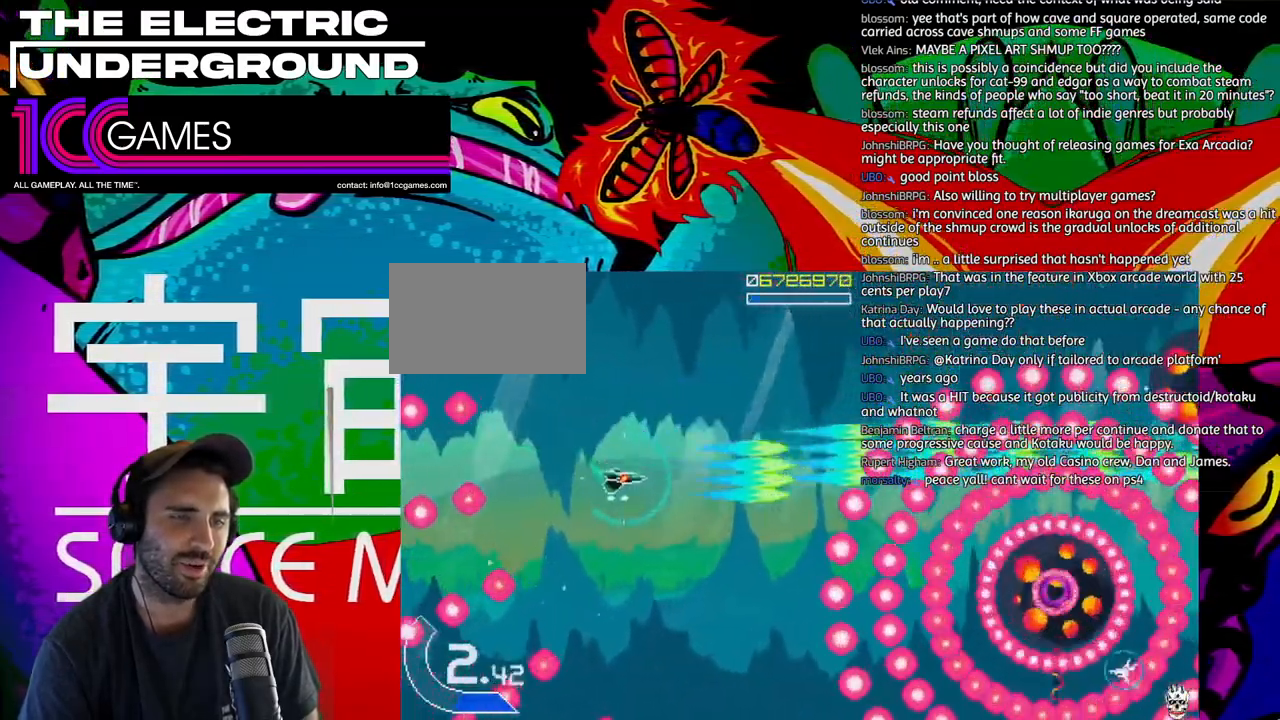
{"dt_ms": 500, "buttons": ["SQUARE", "TRIANGLE"], "left_stick": "left", "events": [[433, "left_stick", "left"]]}
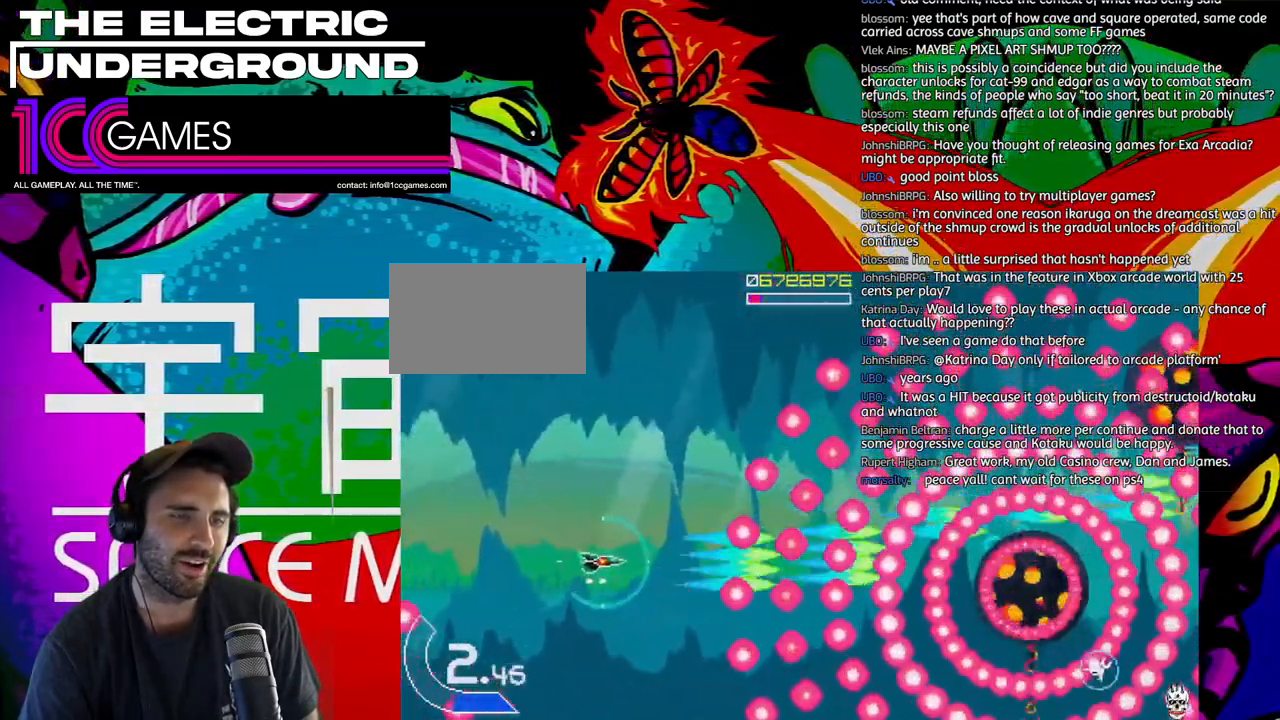
{"dt_ms": 500, "buttons": ["SQUARE", "TRIANGLE"], "left_stick": "center", "events": [[167, "left_stick", "up-left"], [433, "left_stick", "center"]]}
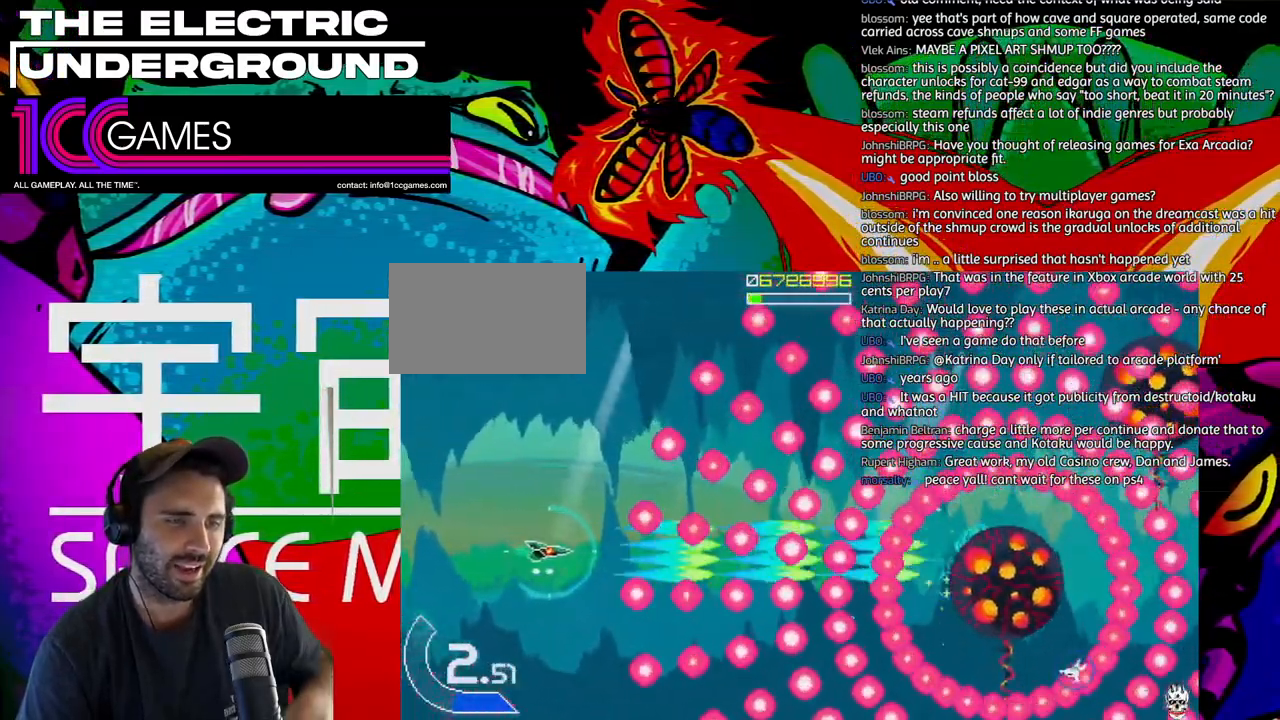
{"dt_ms": 500, "buttons": ["SQUARE", "TRIANGLE"], "left_stick": "center", "events": []}
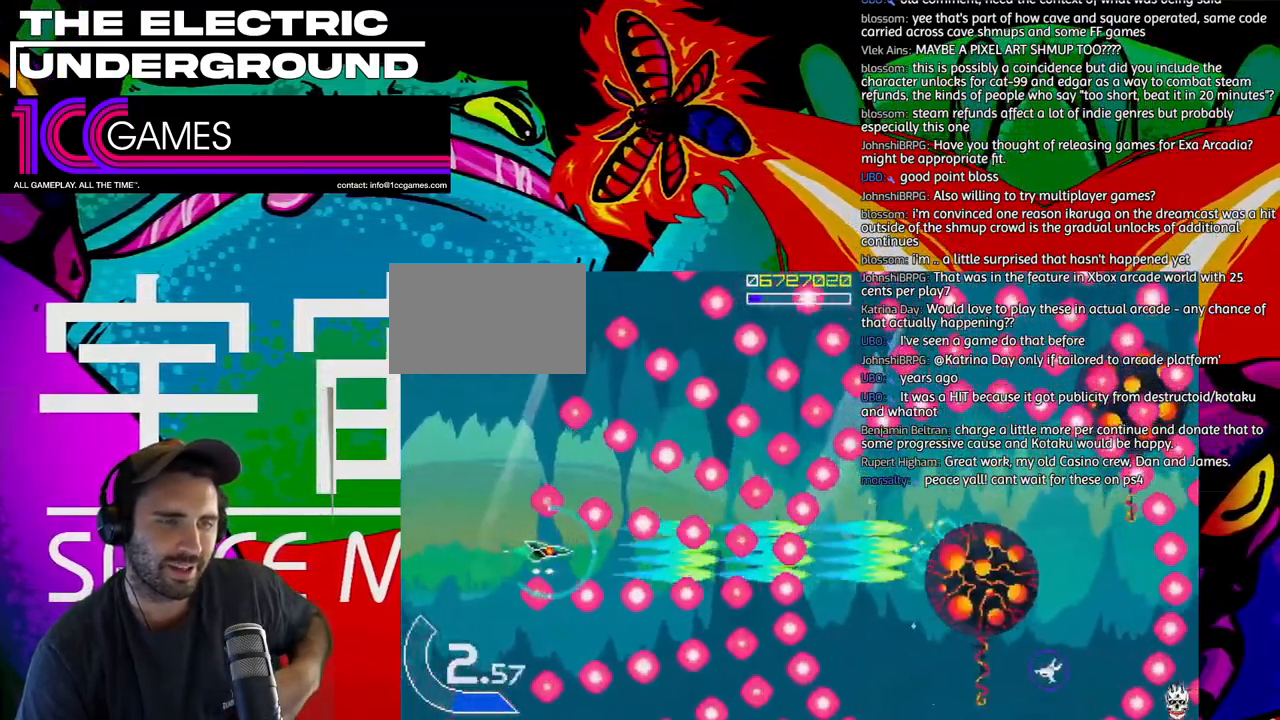
{"dt_ms": 500, "buttons": ["SQUARE", "TRIANGLE"], "left_stick": "center", "events": []}
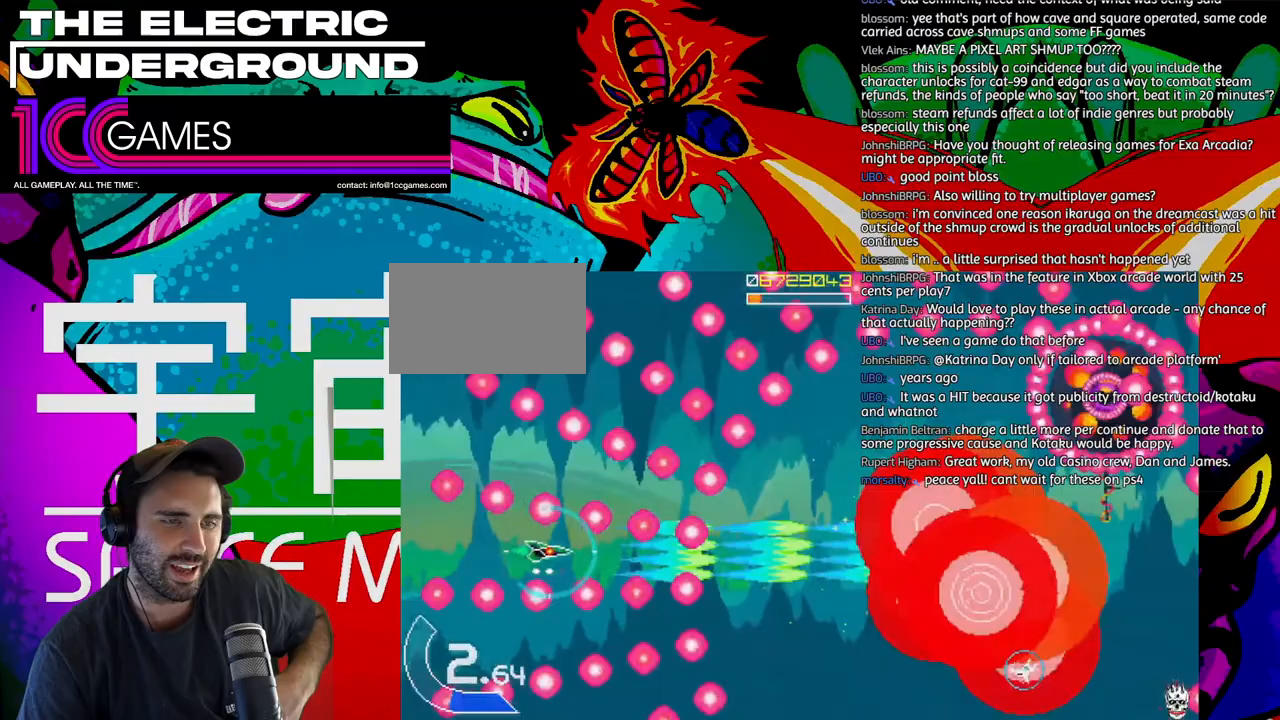
{"dt_ms": 500, "buttons": ["SQUARE", "TRIANGLE"], "left_stick": "center", "events": []}
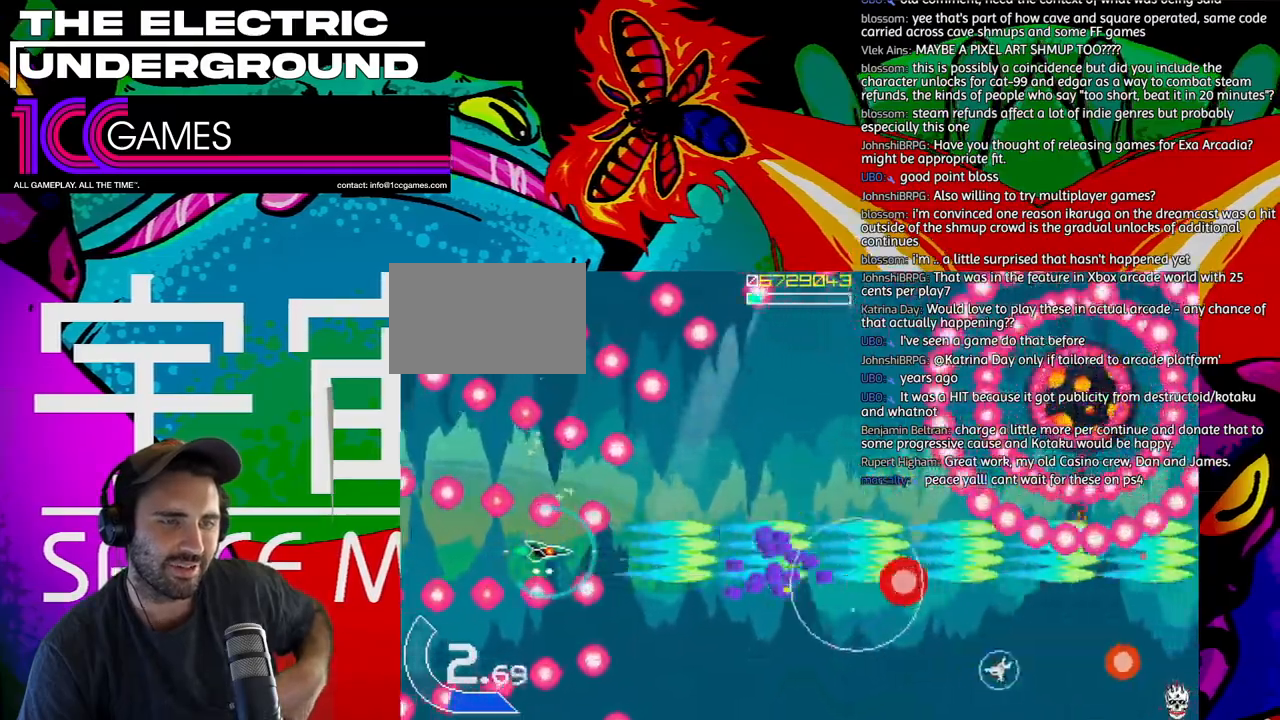
{"dt_ms": 500, "buttons": ["SQUARE", "TRIANGLE"], "left_stick": "up", "events": [[267, "left_stick", "up"]]}
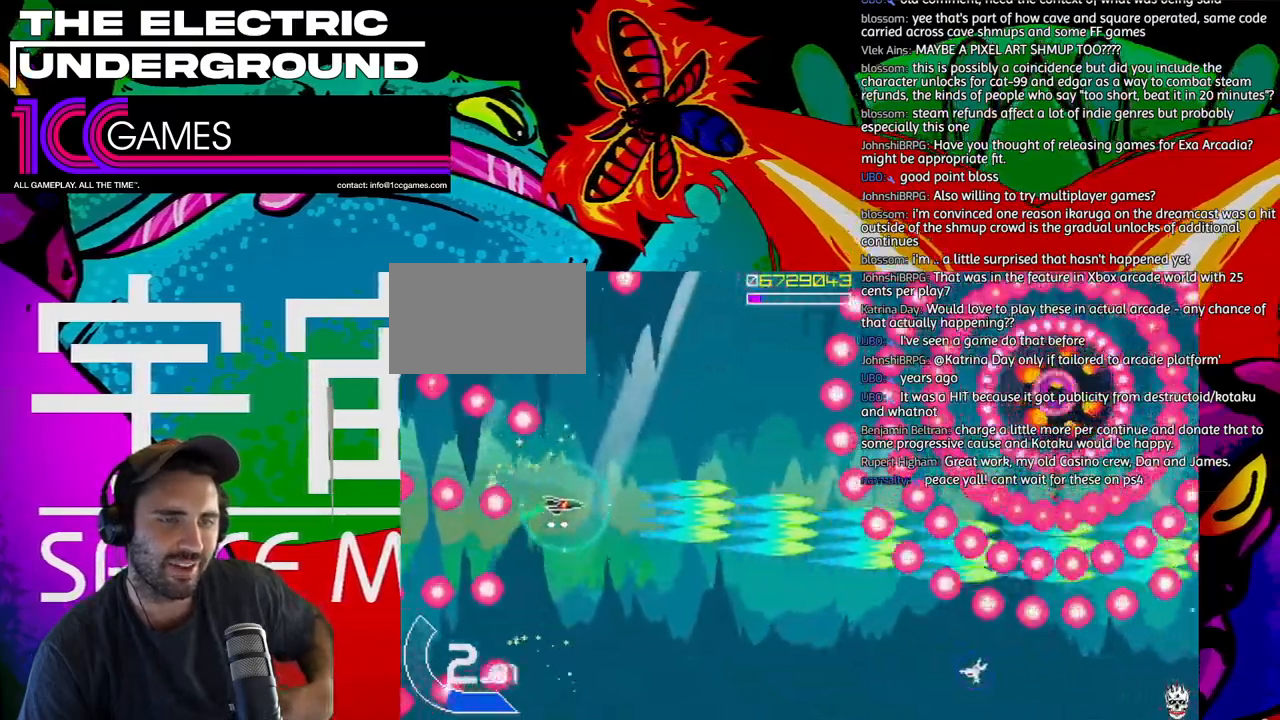
{"dt_ms": 500, "buttons": ["SQUARE", "TRIANGLE"], "left_stick": "up", "events": []}
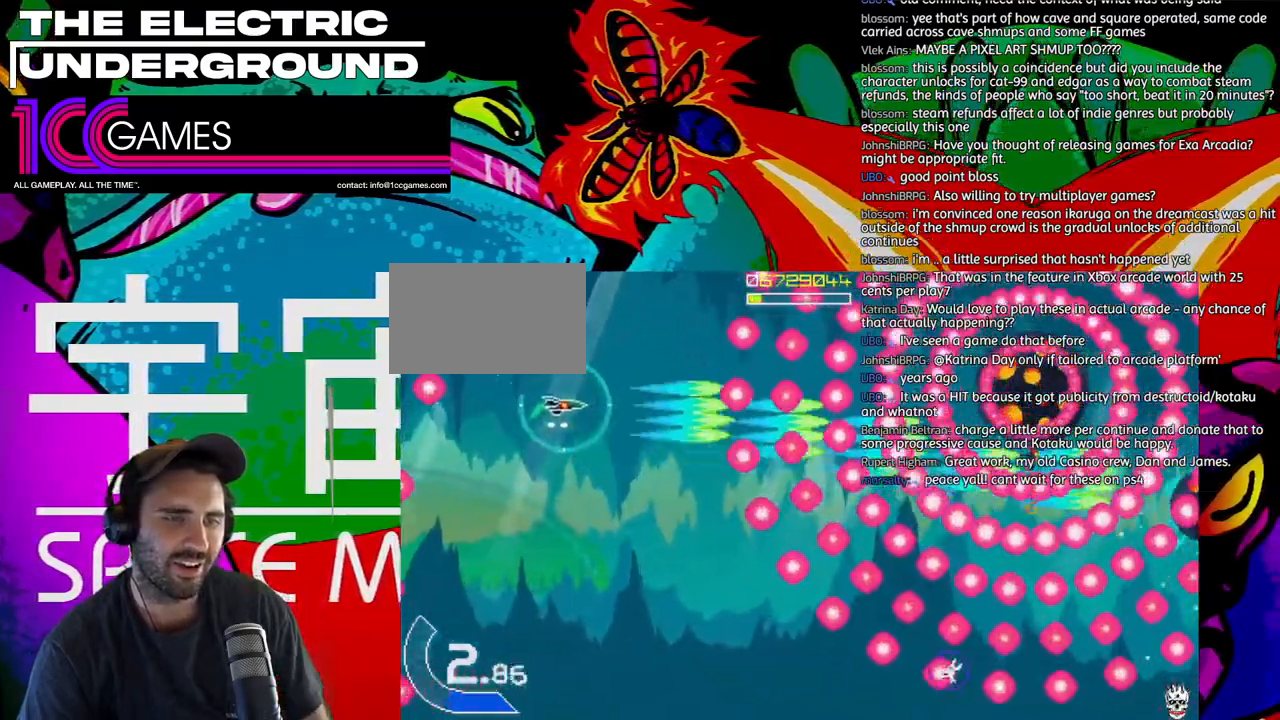
{"dt_ms": 500, "buttons": ["SQUARE", "TRIANGLE"], "left_stick": "left", "events": [[33, "left_stick", "up-left"], [200, "left_stick", "down"], [267, "left_stick", "center"], [467, "left_stick", "left"]]}
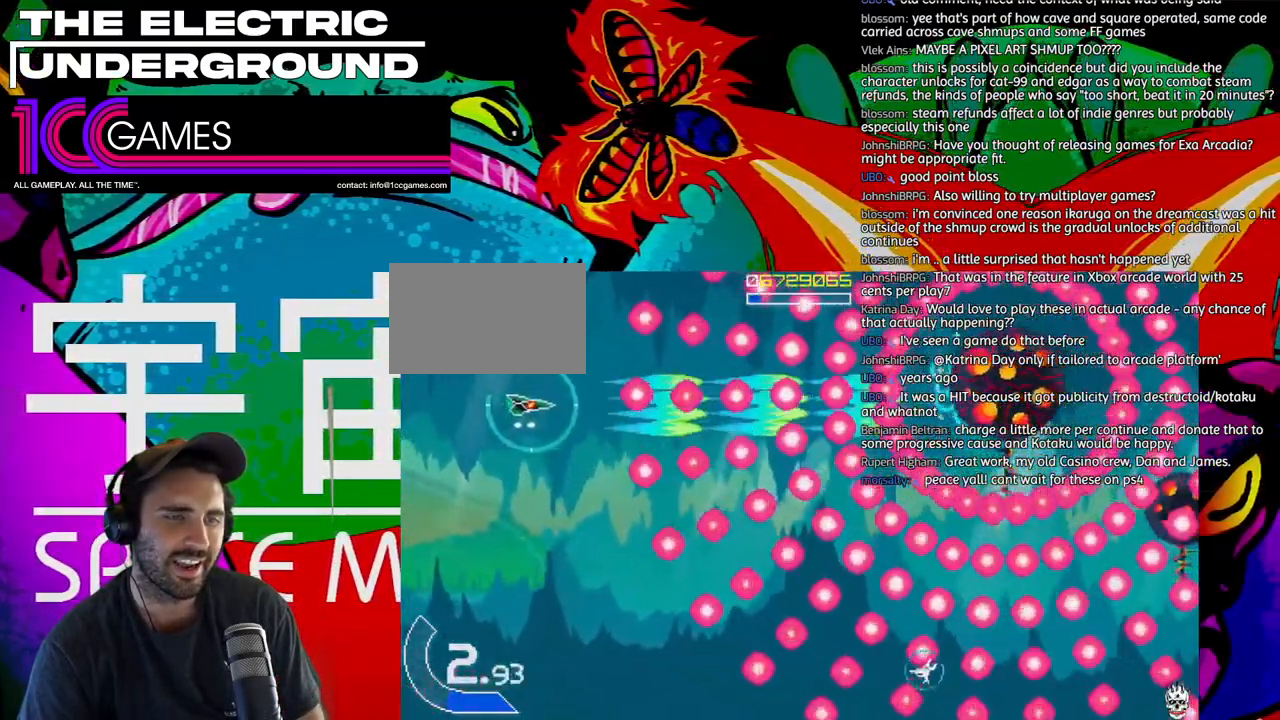
{"dt_ms": 500, "buttons": ["SQUARE", "TRIANGLE"], "left_stick": "up", "events": [[67, "left_stick", "up"], [333, "left_stick", "center"], [467, "left_stick", "up"]]}
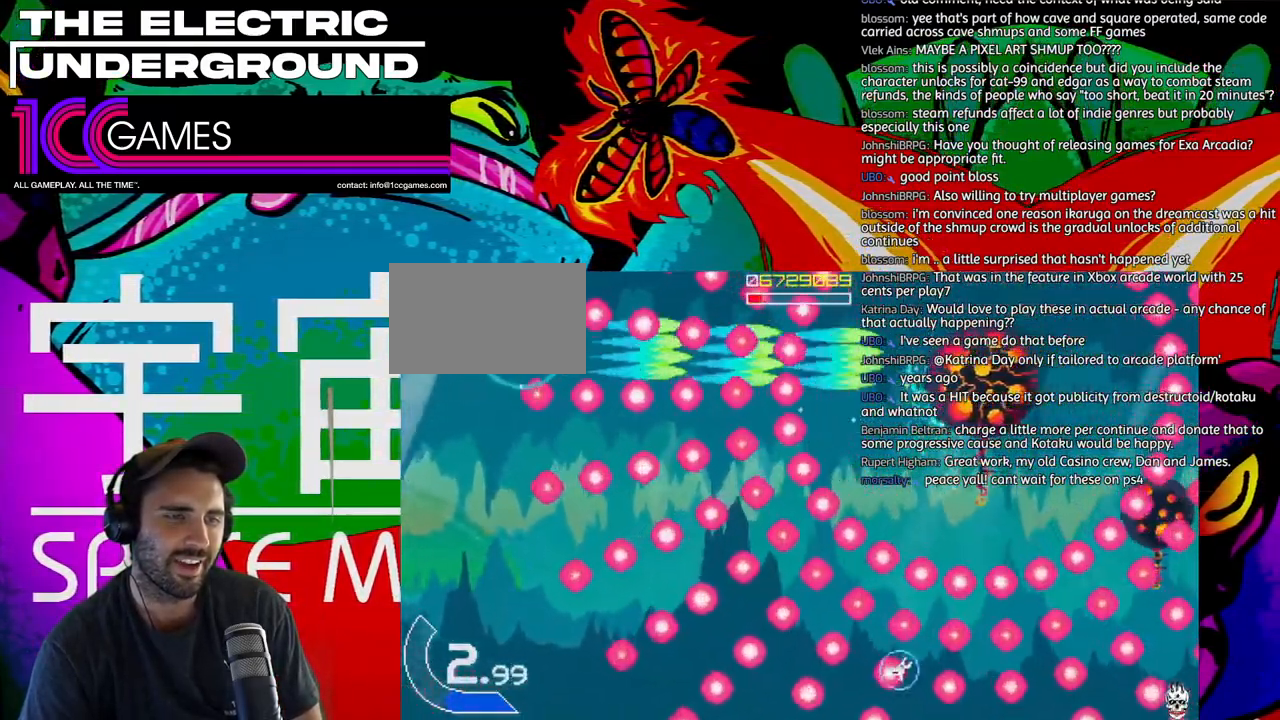
{"dt_ms": 500, "buttons": ["SQUARE", "TRIANGLE"], "left_stick": "right", "events": [[33, "left_stick", "center"], [300, "left_stick", "right"], [367, "left_stick", "center"], [500, "left_stick", "right"]]}
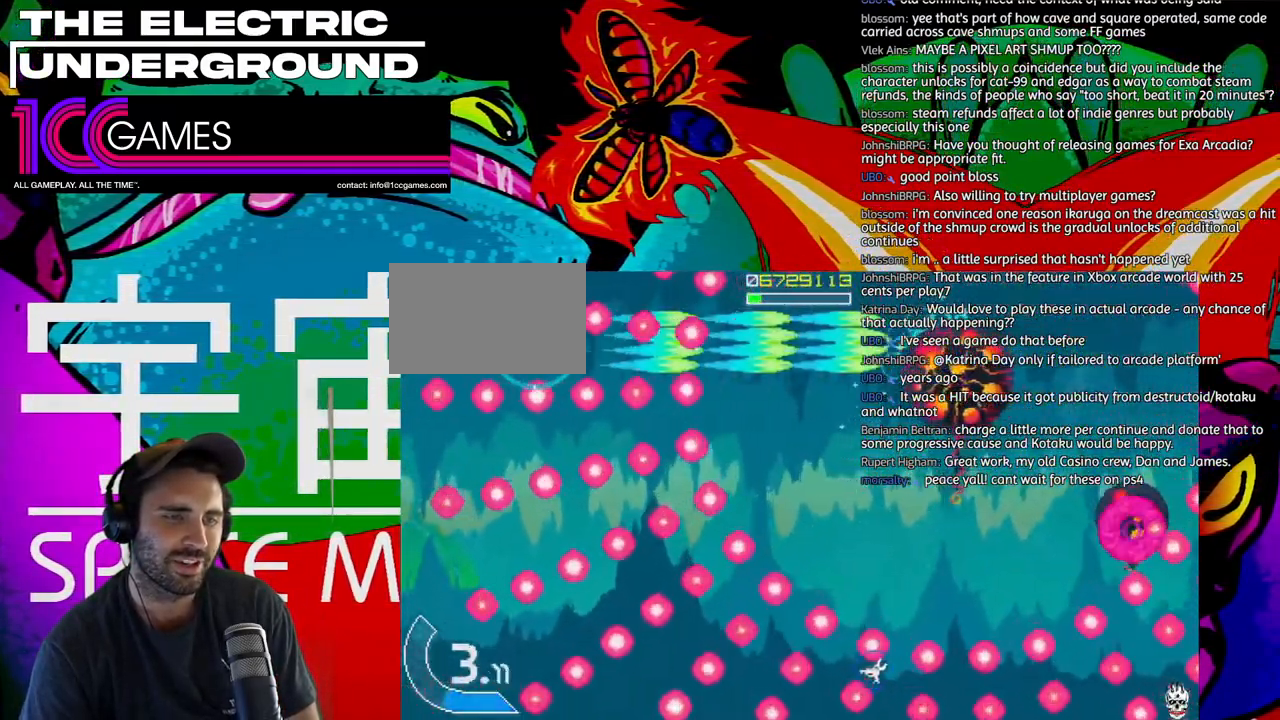
{"dt_ms": 500, "buttons": ["SQUARE", "TRIANGLE"], "left_stick": "right", "events": [[100, "left_stick", "center"], [167, "left_stick", "right"]]}
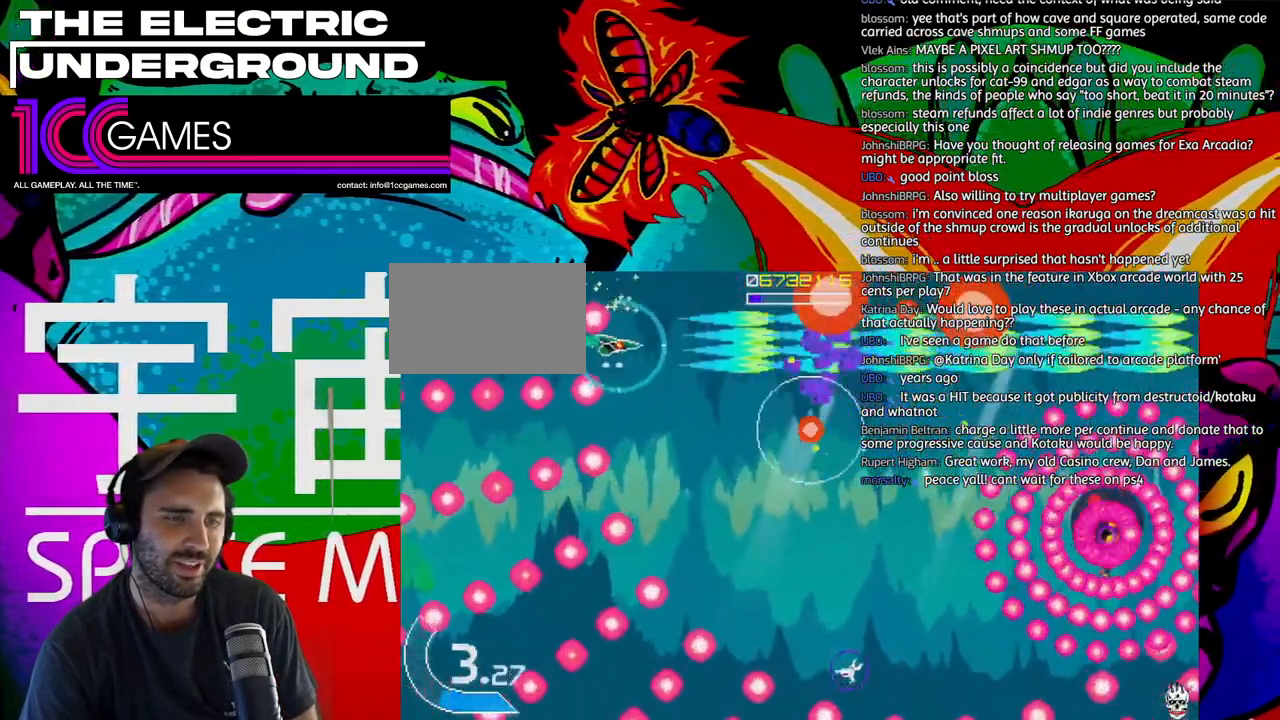
{"dt_ms": 500, "buttons": ["TRIANGLE"], "left_stick": "down", "events": [[200, "left_stick", "down"], [300, "SQUARE", "up"]]}
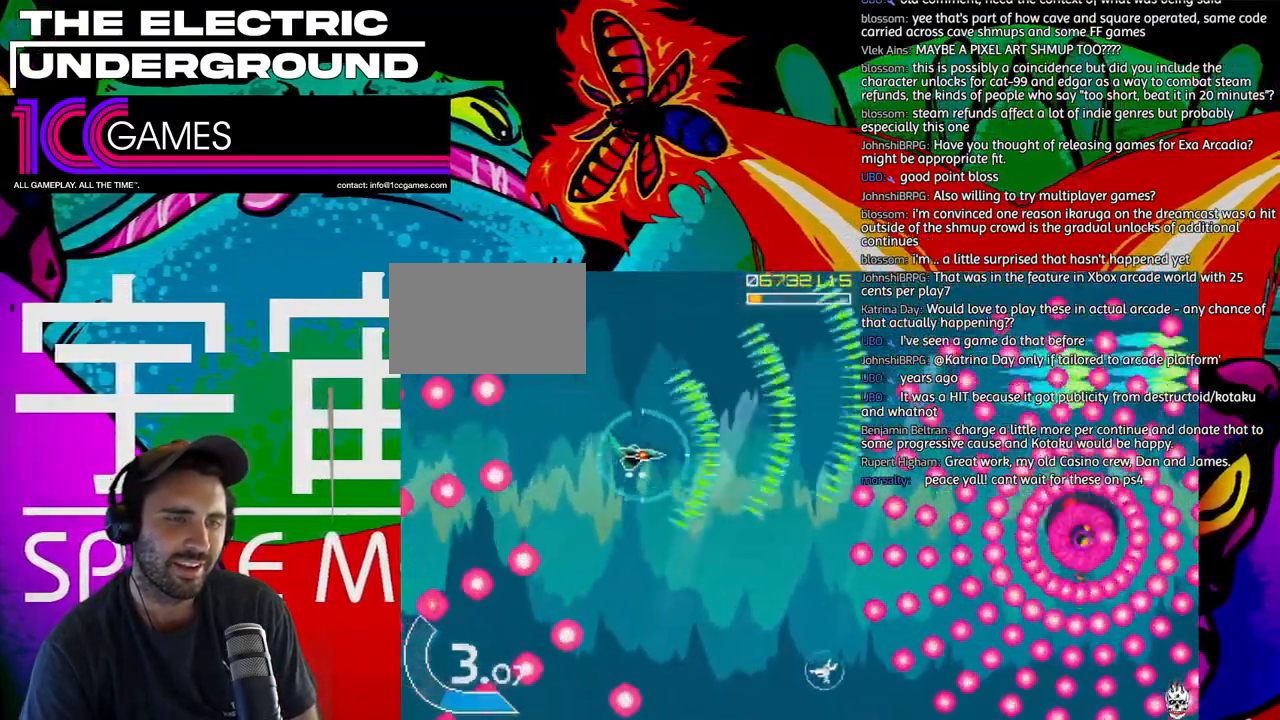
{"dt_ms": 500, "buttons": ["SQUARE", "TRIANGLE"], "left_stick": "left", "events": [[100, "SQUARE", "down"], [300, "left_stick", "left"], [400, "left_stick", "center"], [467, "left_stick", "left"]]}
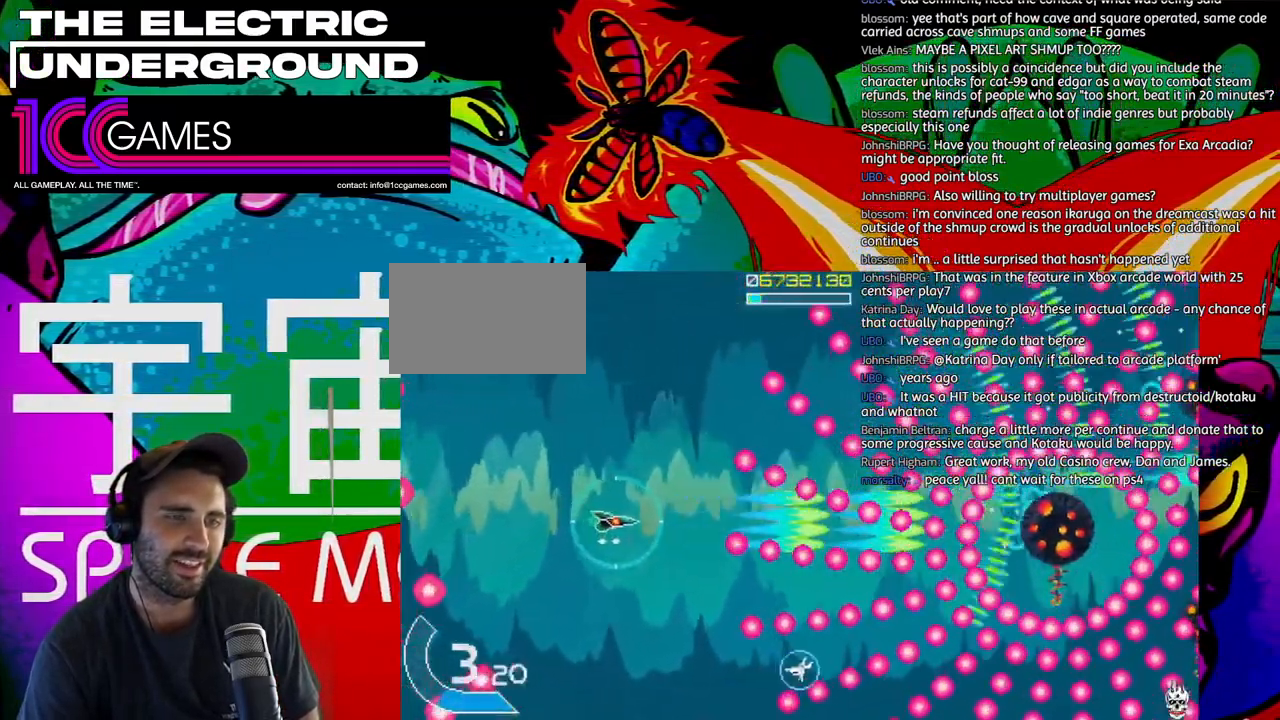
{"dt_ms": 500, "buttons": ["SQUARE", "TRIANGLE"], "left_stick": "up", "events": [[167, "left_stick", "up-left"], [267, "left_stick", "up"], [367, "left_stick", "center"], [500, "left_stick", "up"]]}
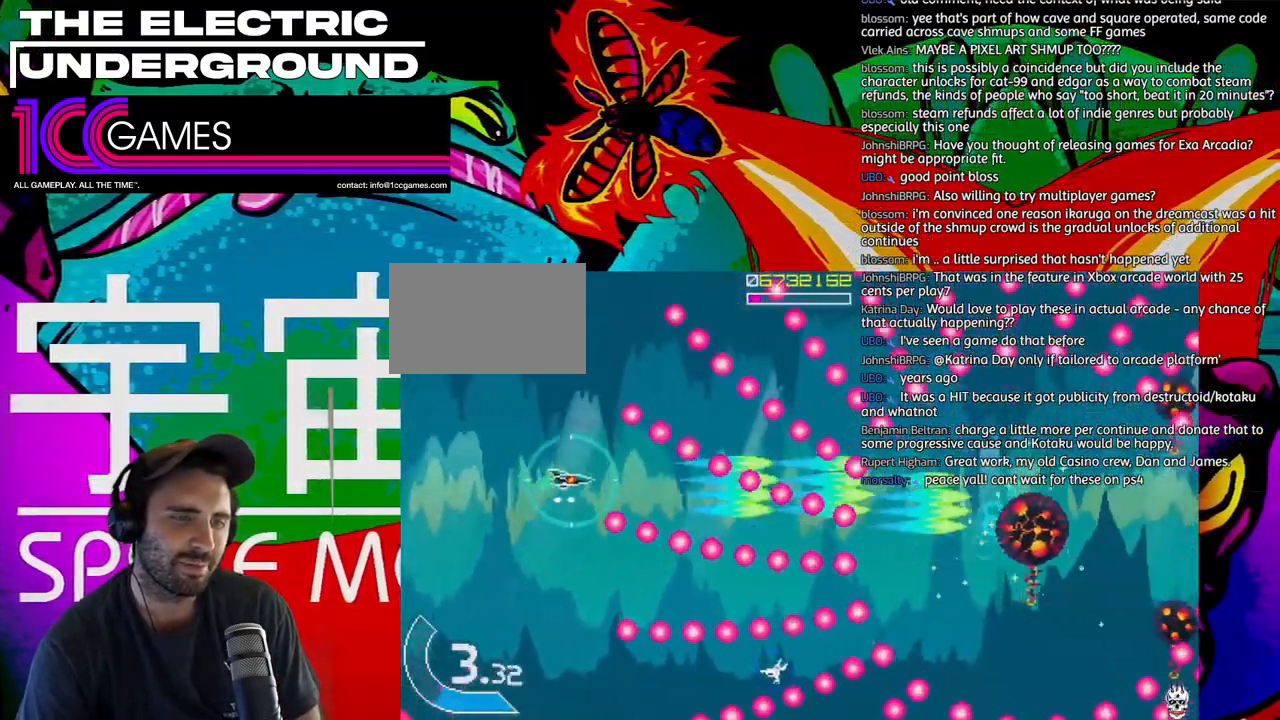
{"dt_ms": 500, "buttons": ["SQUARE", "TRIANGLE"], "left_stick": "center", "events": [[100, "left_stick", "center"], [267, "left_stick", "down"], [367, "left_stick", "center"]]}
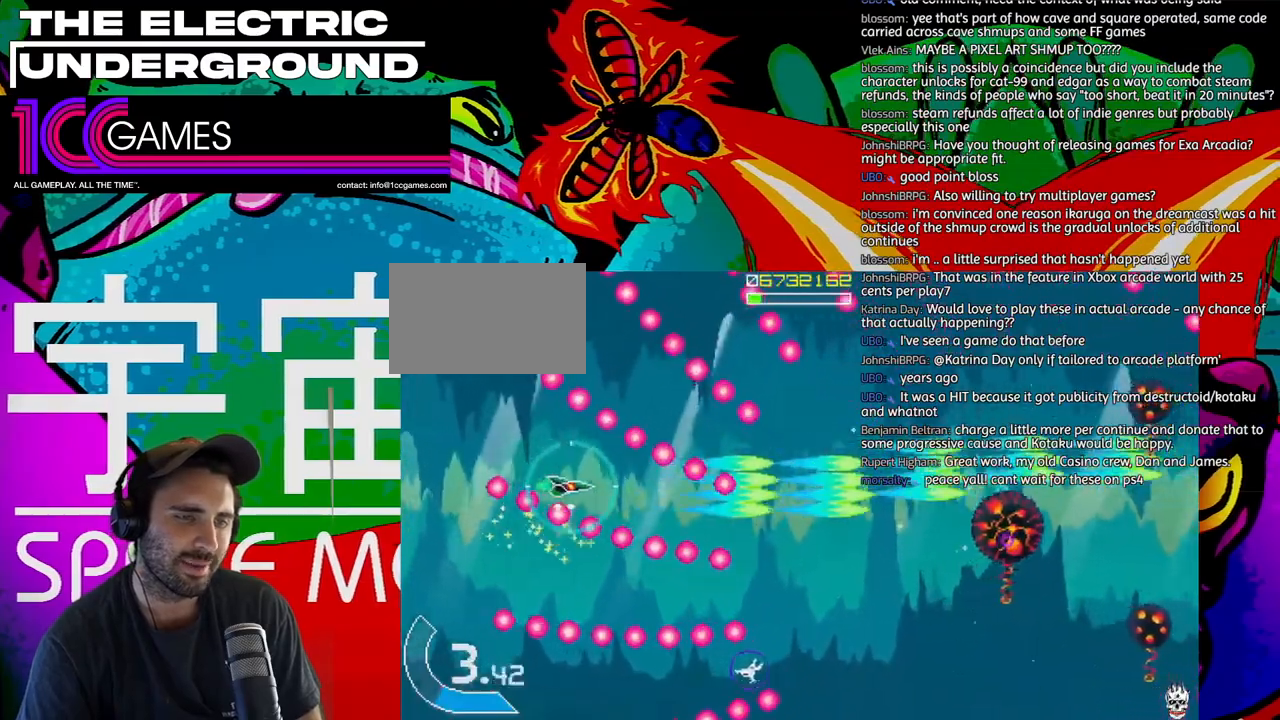
{"dt_ms": 1000, "buttons": ["SQUARE", "TRIANGLE"], "left_stick": "down"}
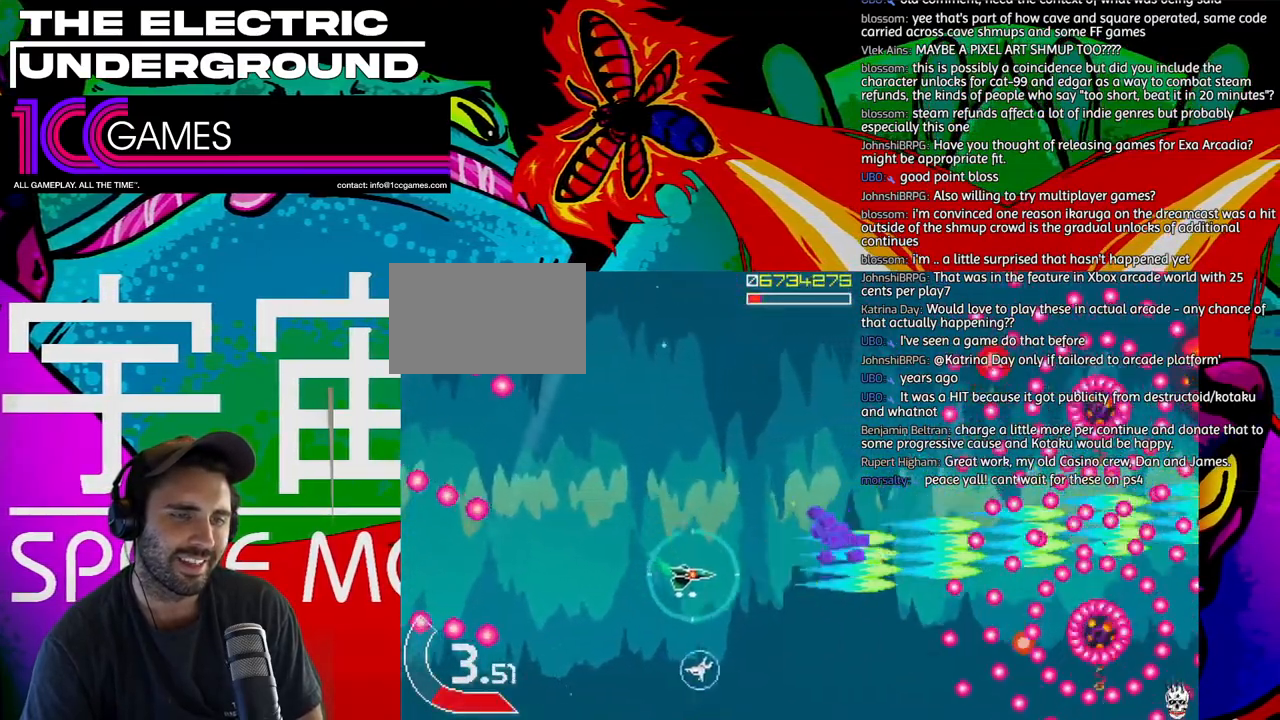
{"dt_ms": 500, "buttons": ["SQUARE", "TRIANGLE"], "left_stick": "left", "events": [[500, "left_stick", "left"]]}